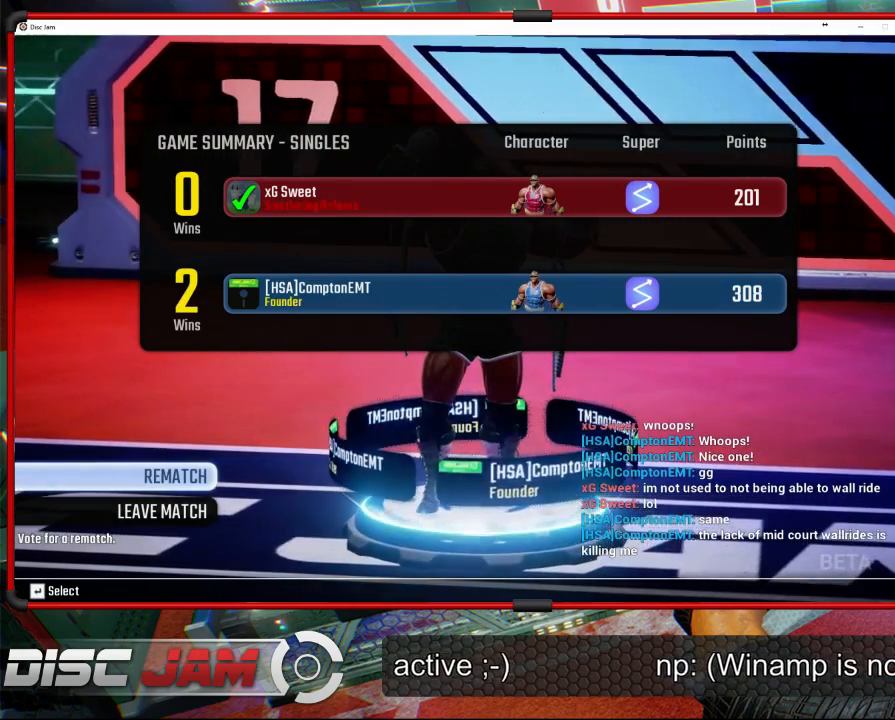
Gameplay with a controller (Xbox layout); each line is a JSON object with the inputs held at the frame after it. "events" lists button and stick changes between this image and that frame as [ms after this image, input, new state], when the widget could be followed in between. Not read: right_stick.
{"buttons": [], "left_stick": "center", "events": [[300, "A", "down"], [400, "A", "up"]]}
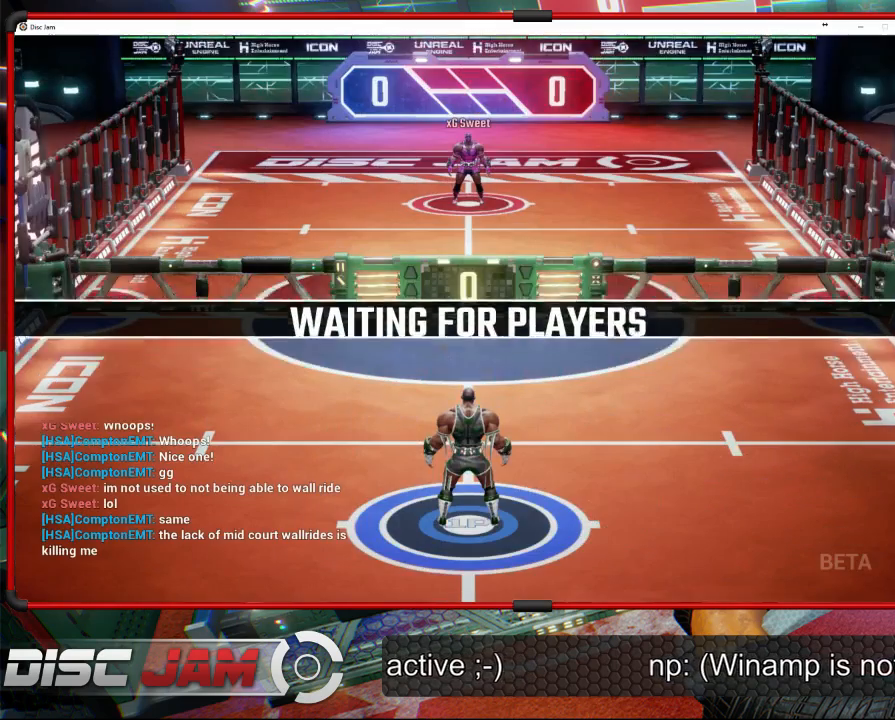
{"buttons": [], "left_stick": "center", "events": []}
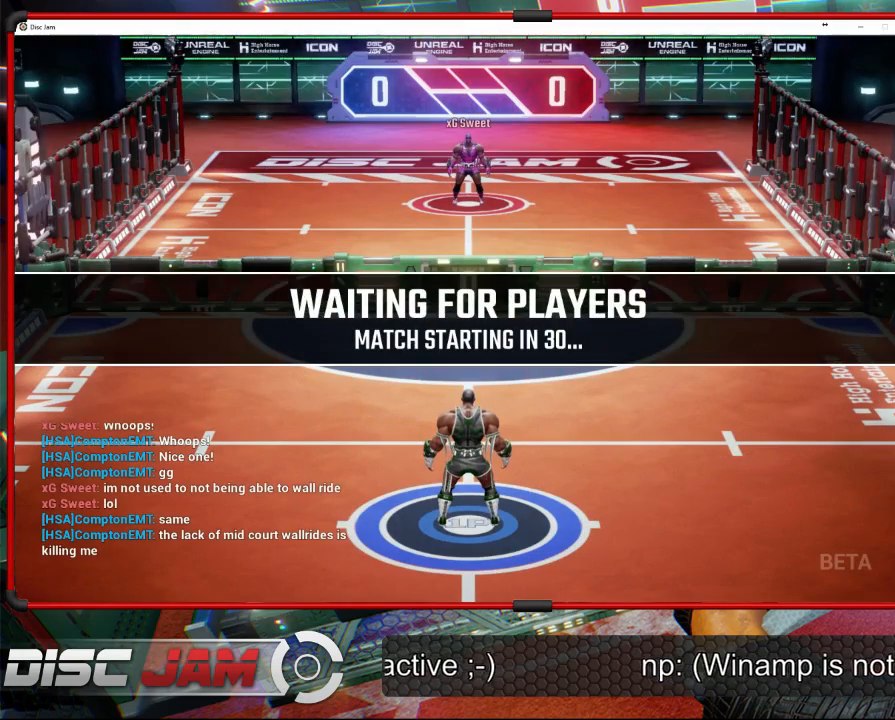
{"buttons": ["A"], "left_stick": "center", "events": [[333, "A", "down"]]}
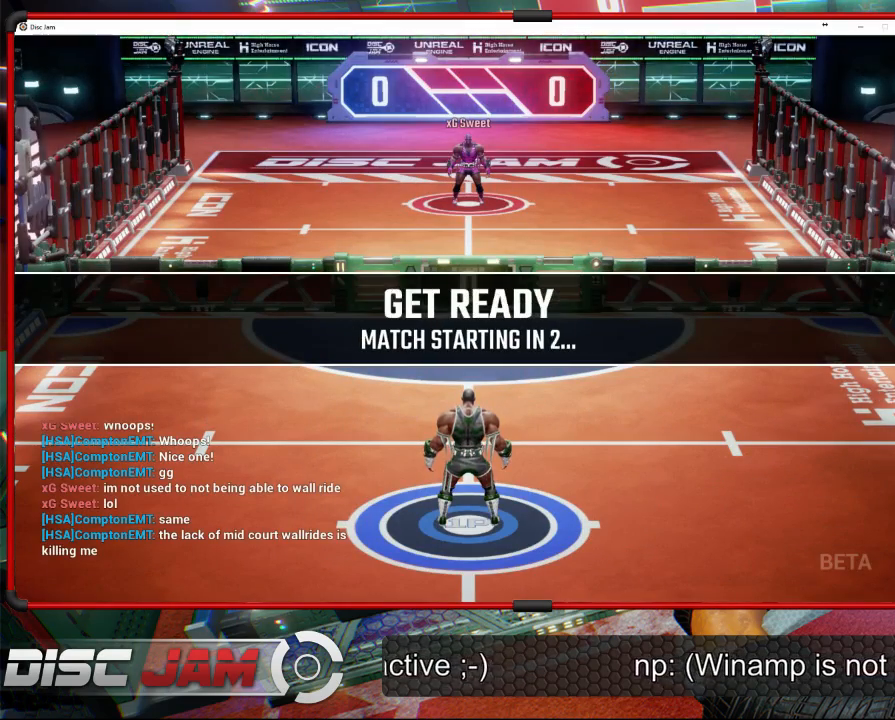
{"buttons": [], "left_stick": "center", "events": [[33, "A", "up"]]}
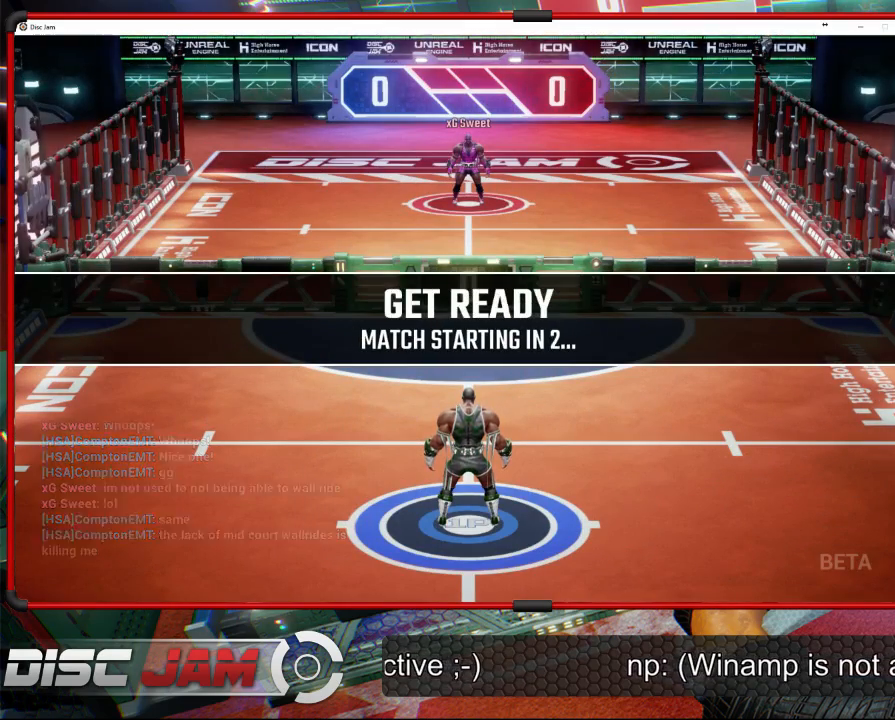
{"buttons": [], "left_stick": "center", "events": []}
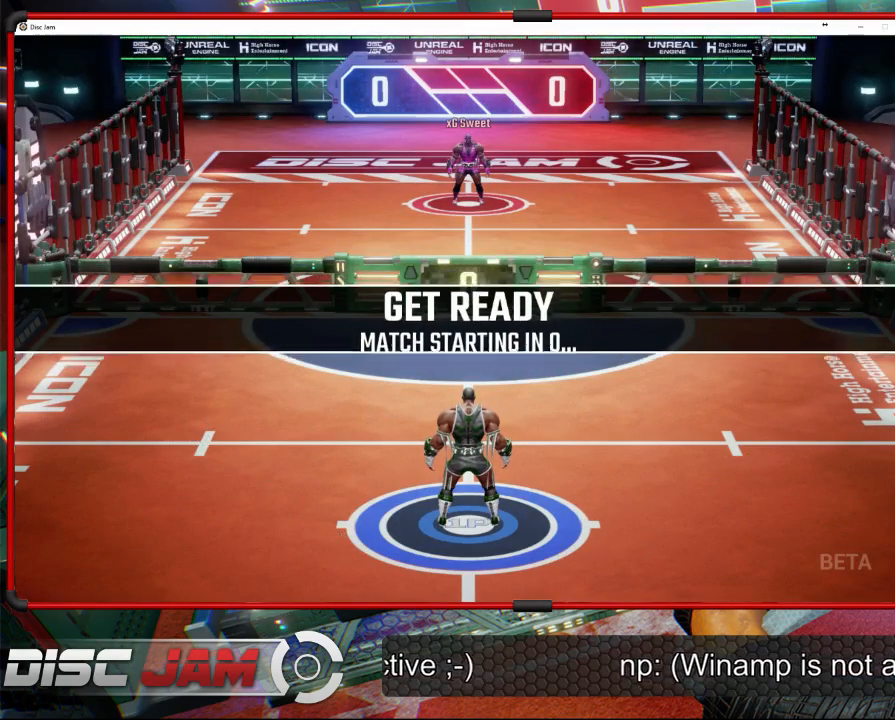
{"buttons": [], "left_stick": "center", "events": []}
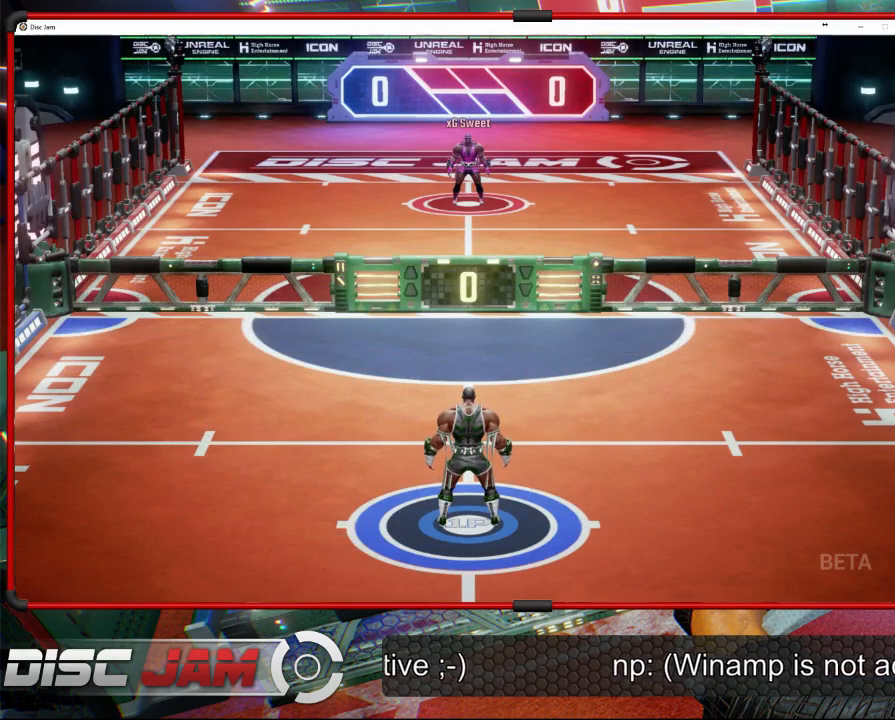
{"buttons": [], "left_stick": "center", "events": []}
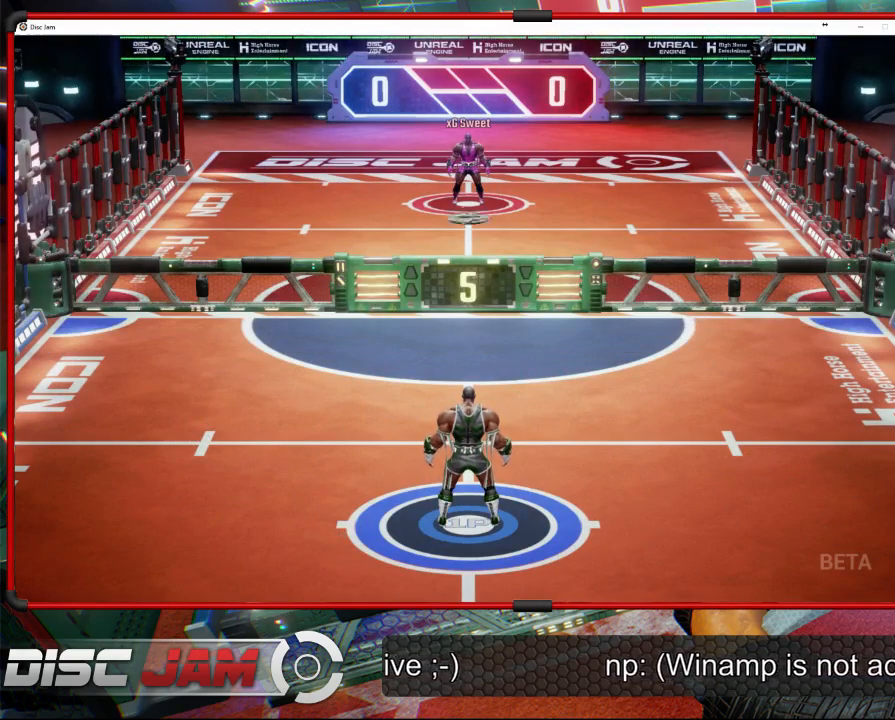
{"buttons": [], "left_stick": "center", "events": []}
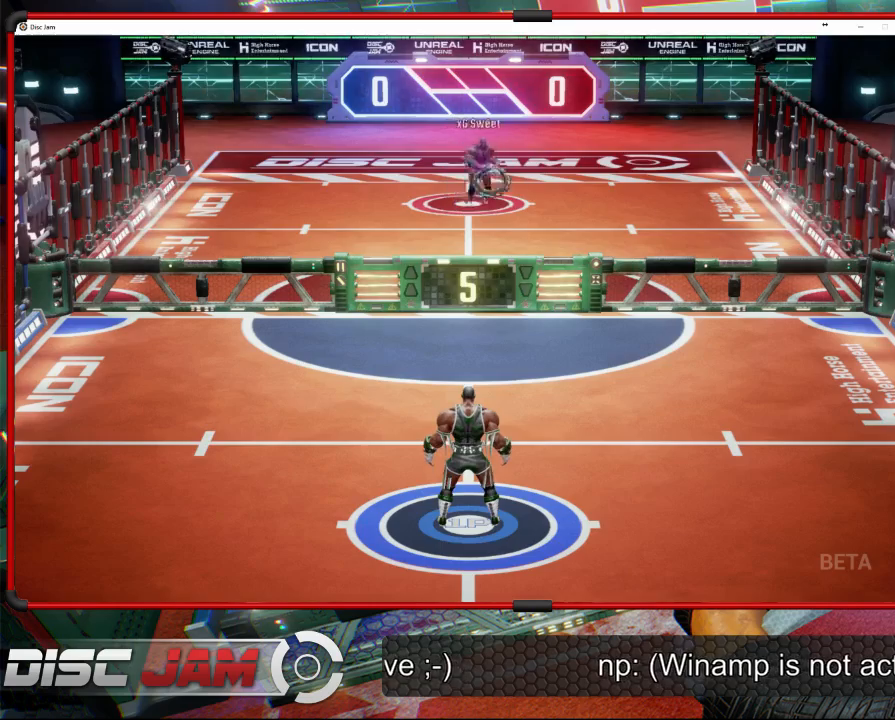
{"buttons": [], "left_stick": "up-right", "events": [[300, "left_stick", "right"], [400, "left_stick", "up-right"]]}
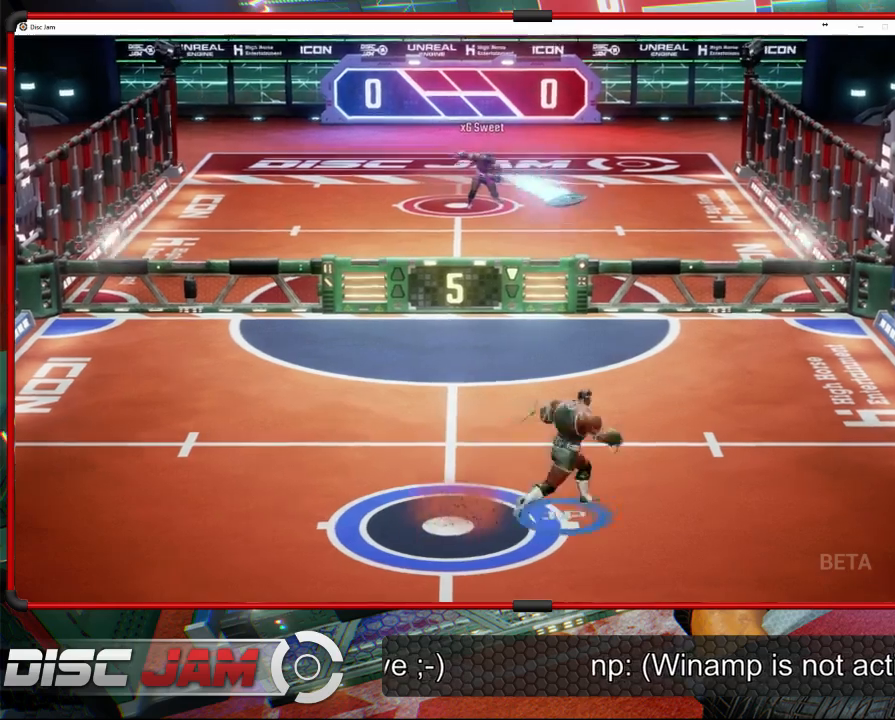
{"buttons": [], "left_stick": "right", "events": [[300, "left_stick", "right"]]}
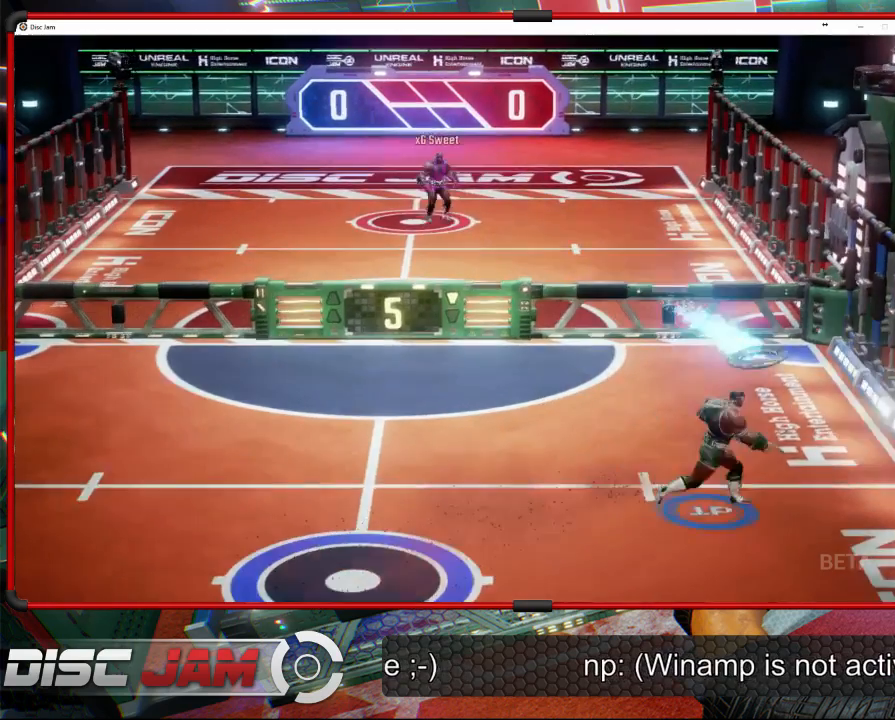
{"buttons": ["A"], "left_stick": "up", "events": [[100, "A", "down"], [167, "A", "up"], [167, "left_stick", "up"], [200, "L3", "down"], [233, "A", "down"], [433, "L3", "up"]]}
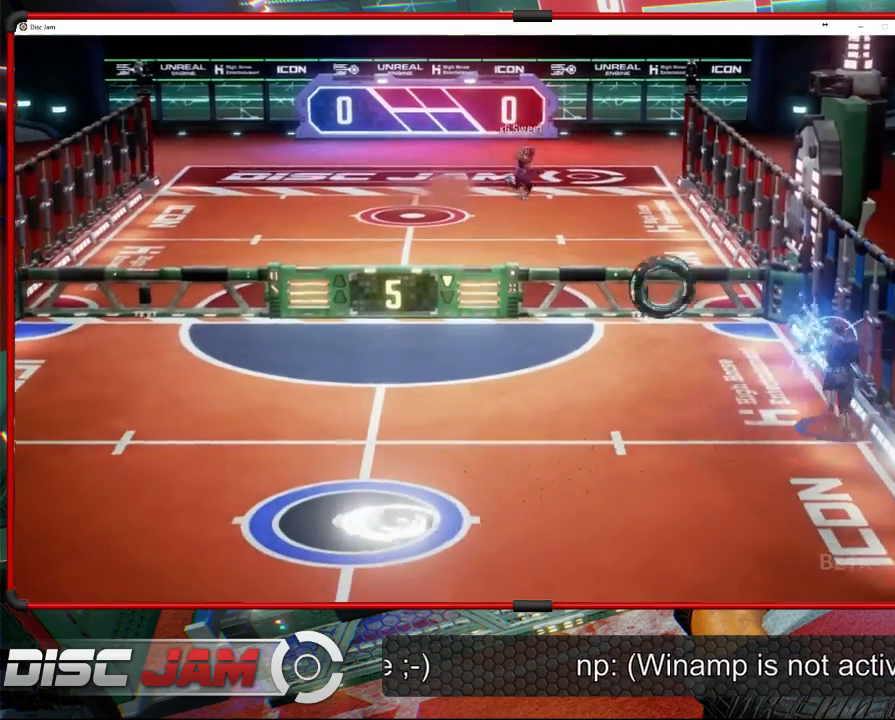
{"buttons": ["X"], "left_stick": "down-left", "events": [[33, "A", "up"], [67, "left_stick", "down-left"], [300, "X", "down"]]}
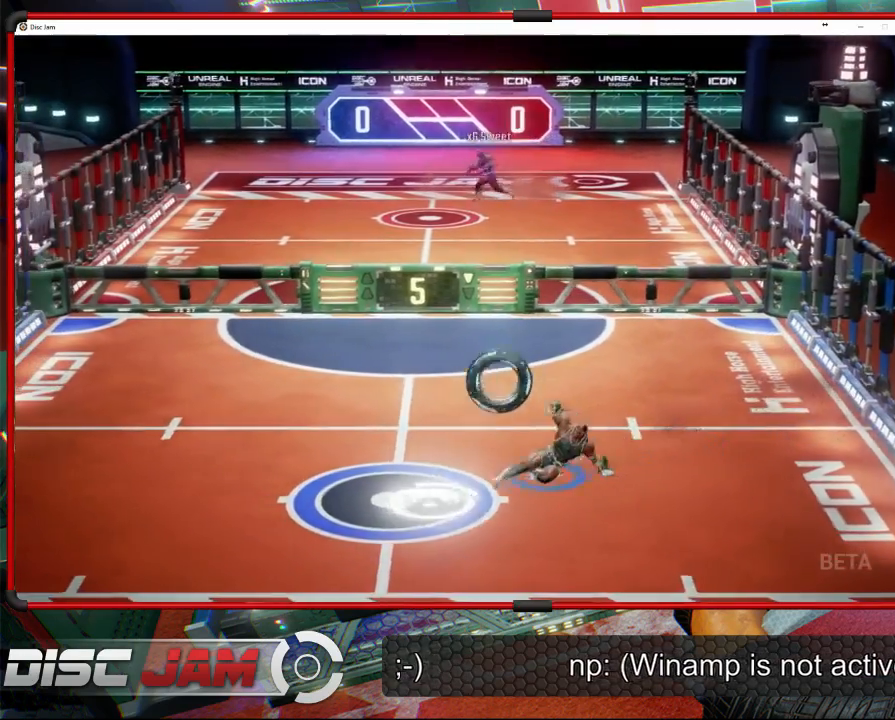
{"buttons": ["A"], "left_stick": "up-right", "events": [[167, "left_stick", "down-right"], [200, "X", "up"], [267, "left_stick", "right"], [400, "left_stick", "up-right"], [467, "A", "down"]]}
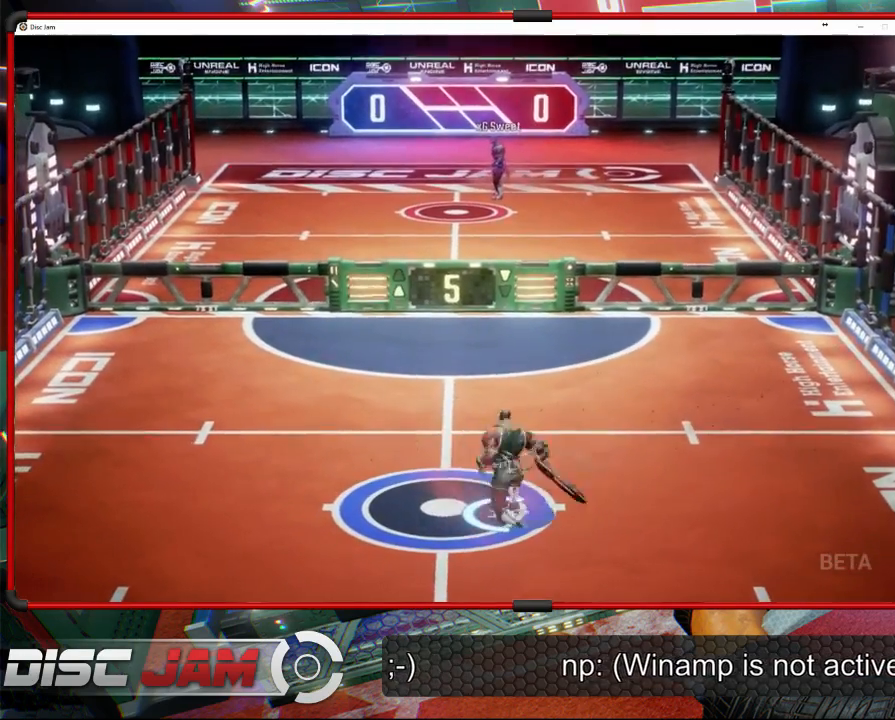
{"buttons": ["A"], "left_stick": "up", "events": [[333, "left_stick", "up"]]}
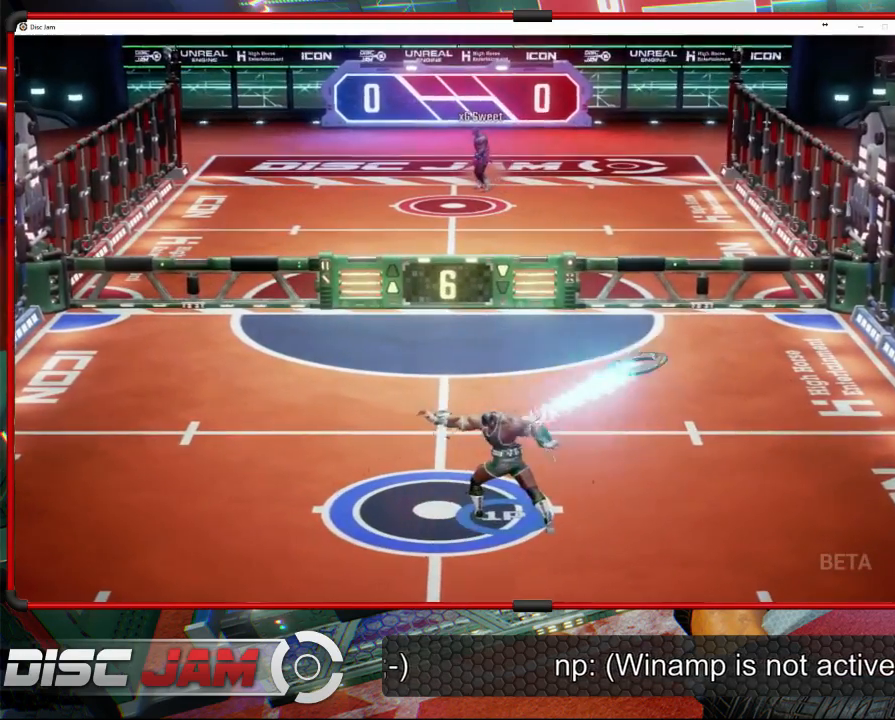
{"buttons": ["A"], "left_stick": "up", "events": []}
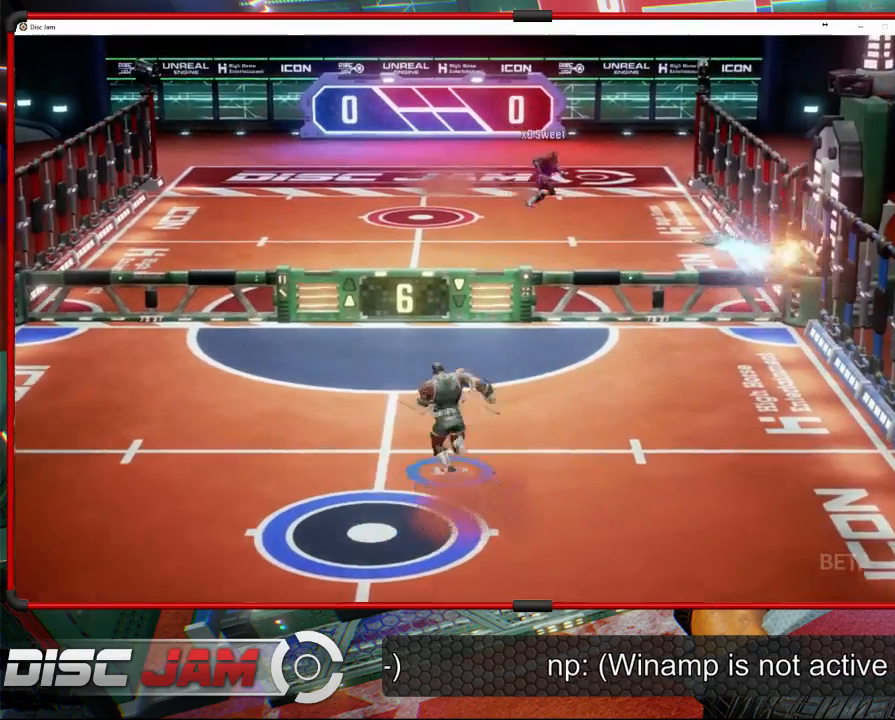
{"buttons": [], "left_stick": "center", "events": [[67, "left_stick", "down-left"], [100, "A", "up"], [200, "left_stick", "down"], [433, "left_stick", "center"]]}
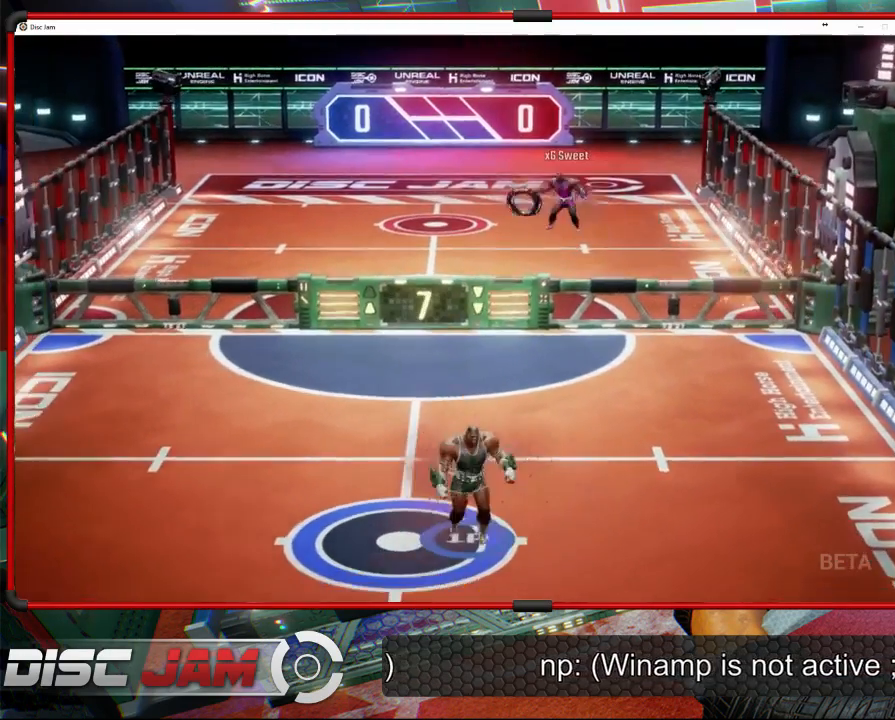
{"buttons": [], "left_stick": "right", "events": [[367, "left_stick", "up-left"], [467, "left_stick", "right"]]}
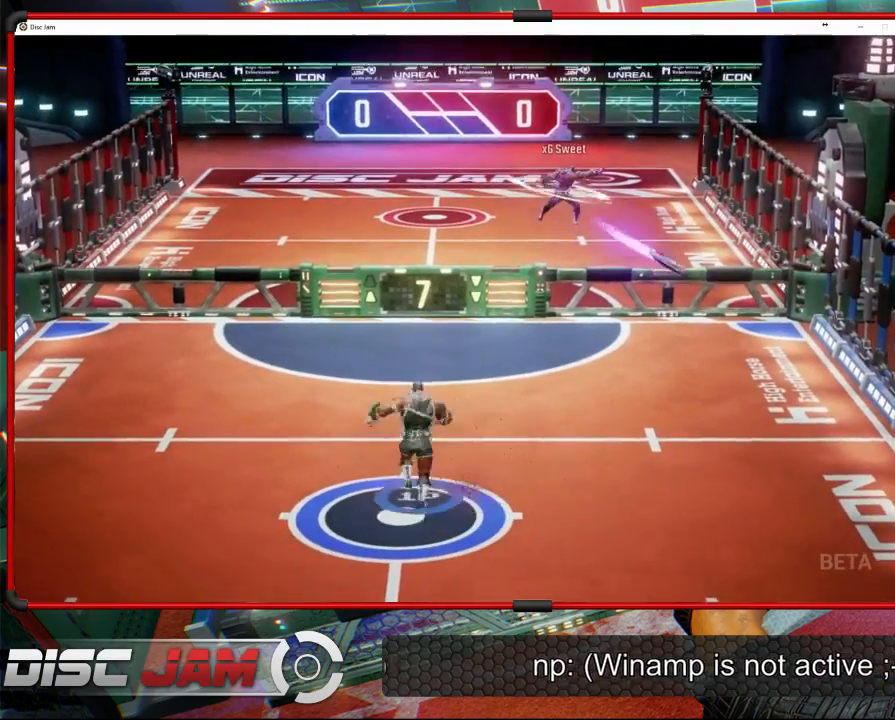
{"buttons": [], "left_stick": "up", "events": [[200, "X", "down"], [467, "X", "up"], [467, "left_stick", "up"]]}
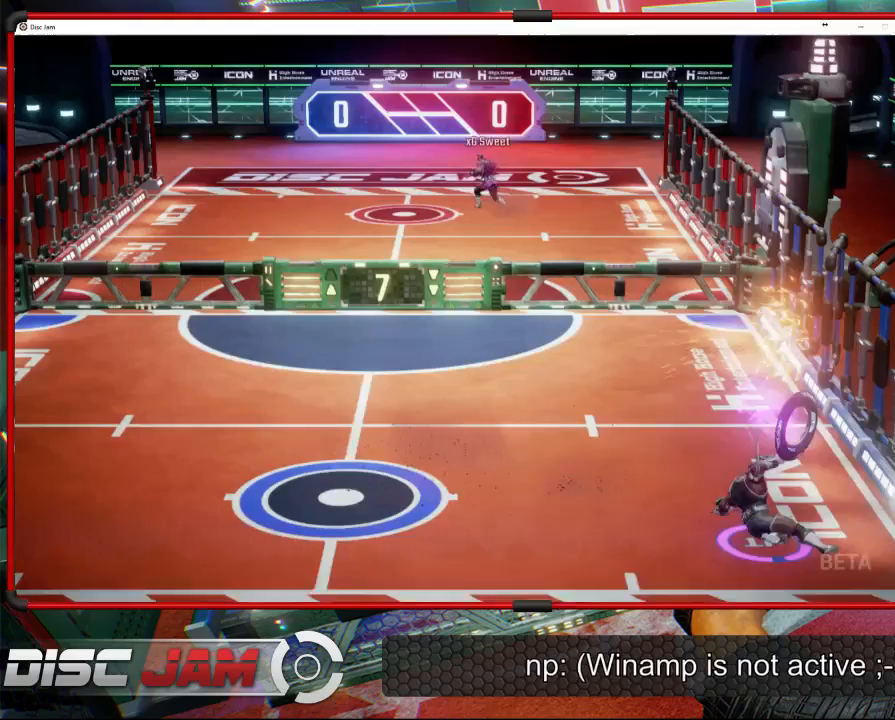
{"buttons": ["A", "L3"], "left_stick": "up-left", "events": [[100, "left_stick", "up-left"], [267, "A", "down"], [367, "L3", "down"]]}
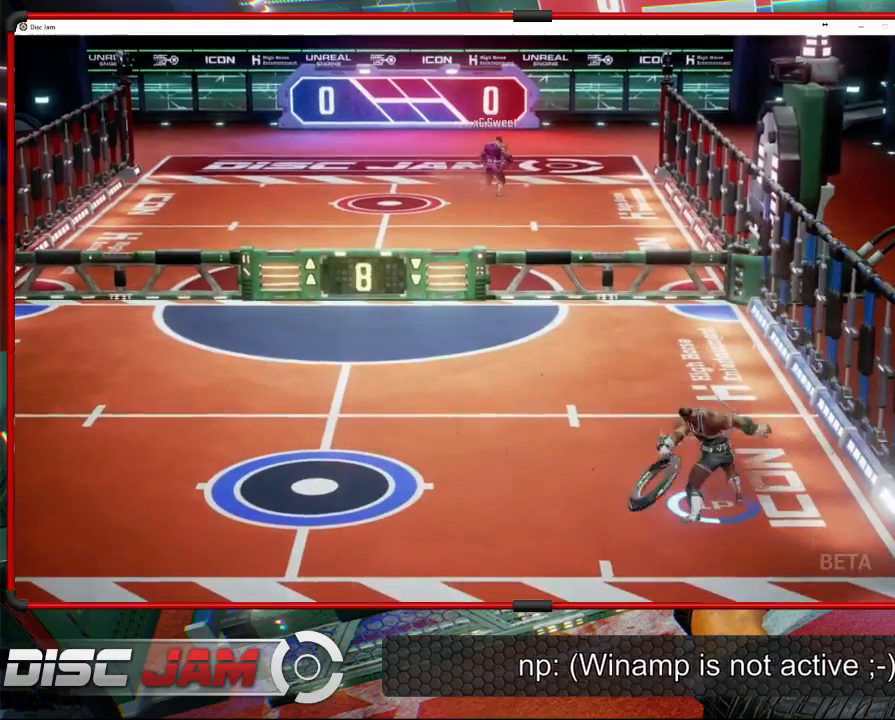
{"buttons": ["A"], "left_stick": "up-left", "events": [[200, "L3", "up"]]}
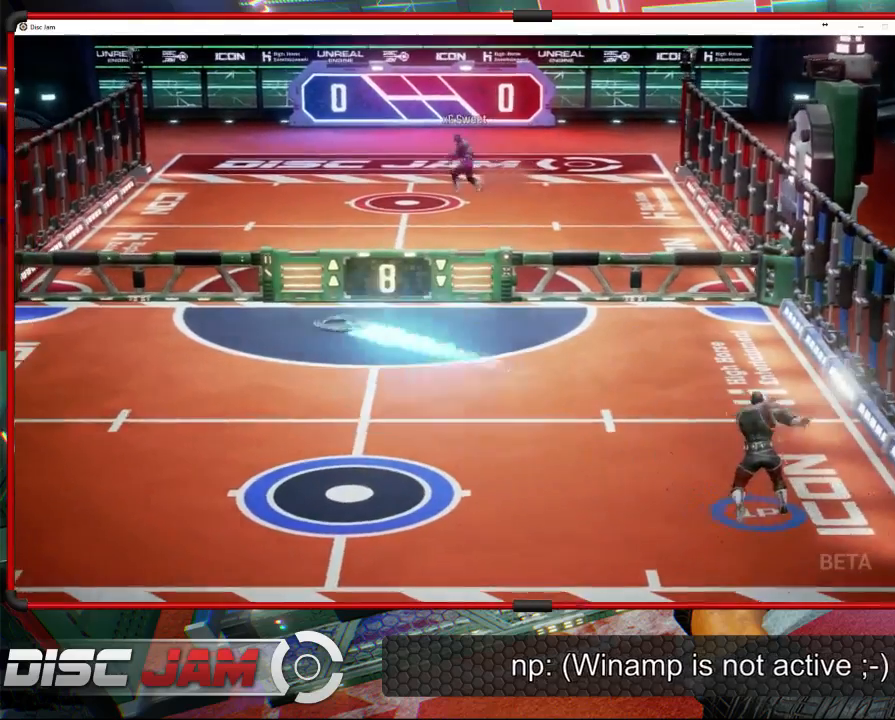
{"buttons": ["X"], "left_stick": "left", "events": [[100, "A", "up"], [233, "left_stick", "left"], [433, "X", "down"]]}
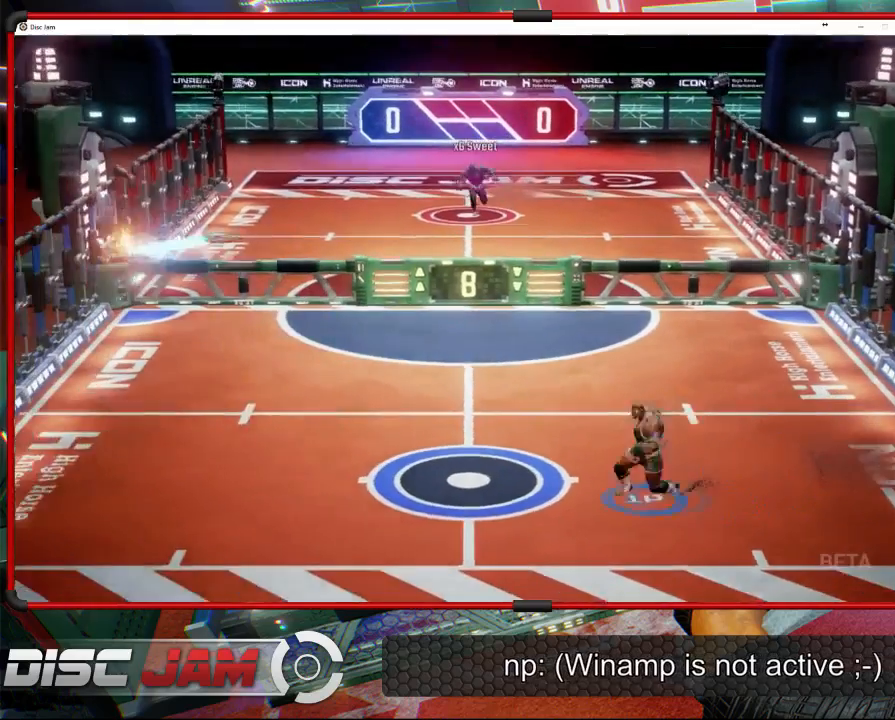
{"buttons": [], "left_stick": "center", "events": [[167, "X", "up"], [167, "left_stick", "center"]]}
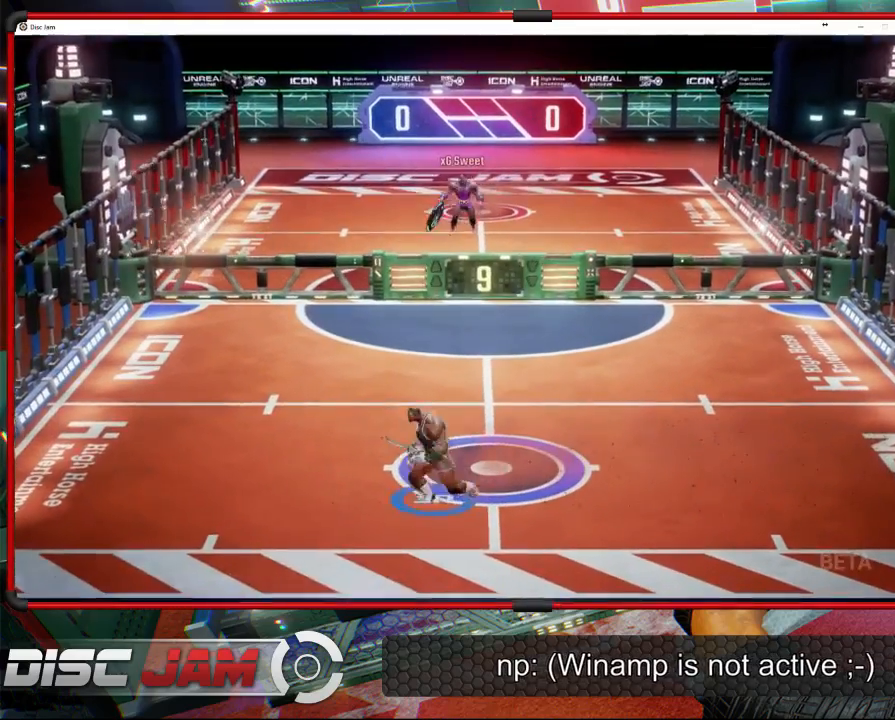
{"buttons": [], "left_stick": "up-left", "events": [[300, "left_stick", "up-left"]]}
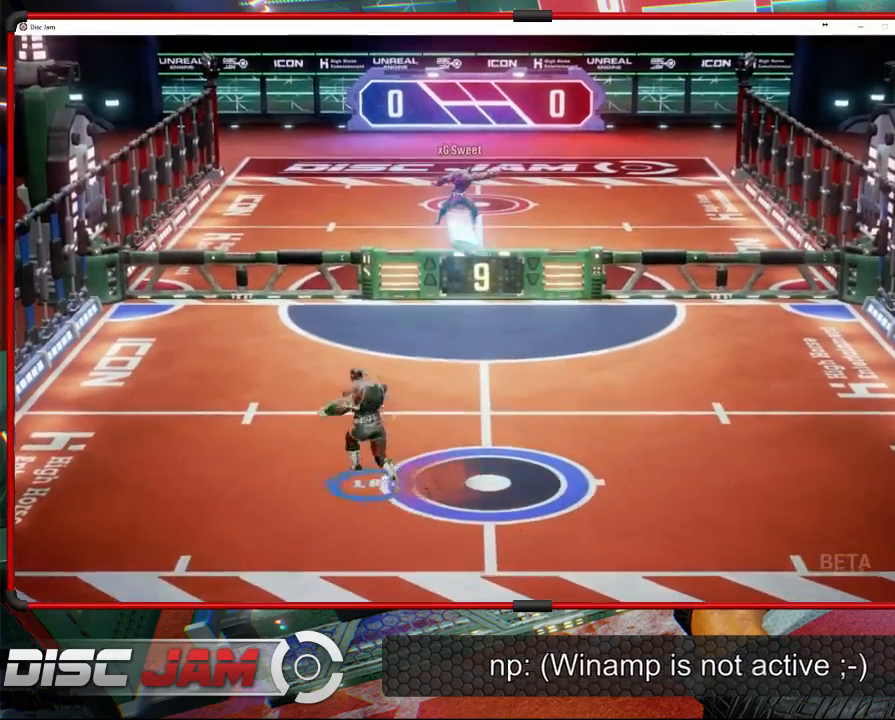
{"buttons": [], "left_stick": "up-right", "events": [[33, "left_stick", "up-right"], [367, "A", "down"], [500, "A", "up"]]}
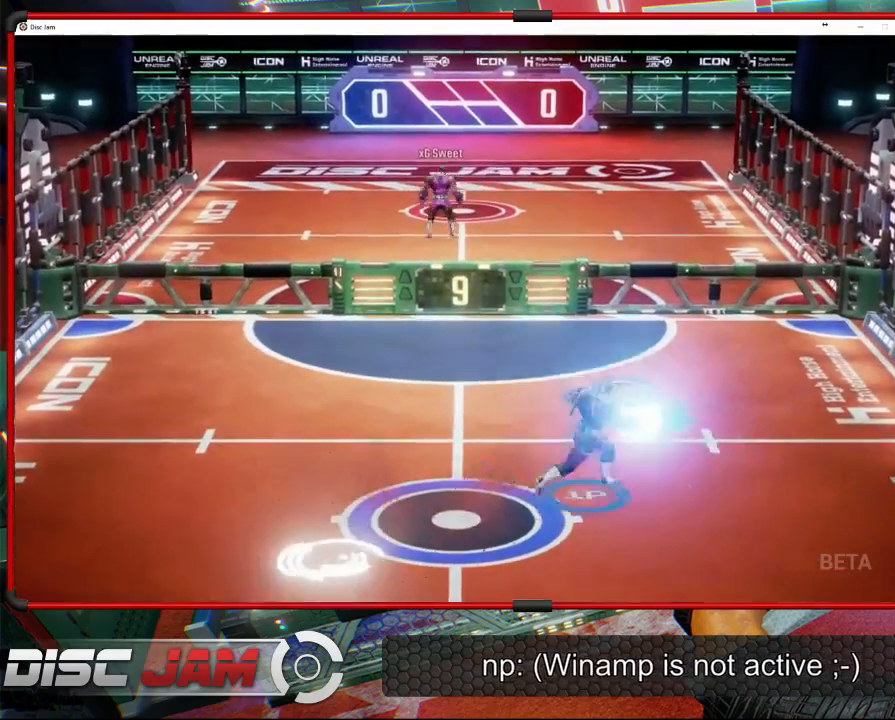
{"buttons": [], "left_stick": "down-left", "events": [[33, "left_stick", "up-left"], [67, "A", "down"], [167, "A", "up"], [333, "left_stick", "down-left"]]}
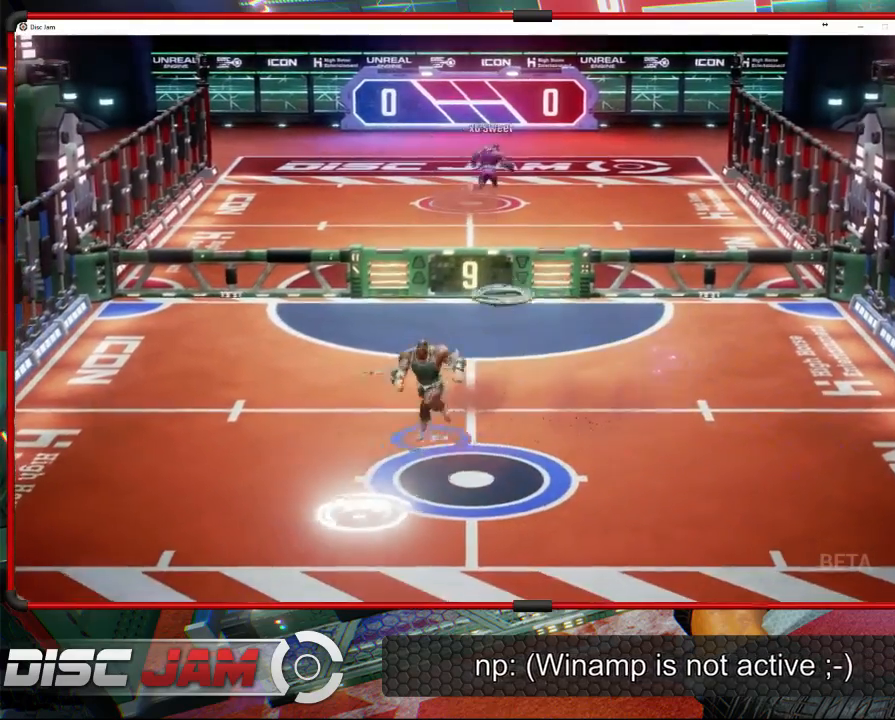
{"buttons": ["A"], "left_stick": "up", "events": [[267, "A", "down"], [267, "left_stick", "down-right"], [333, "left_stick", "up-right"], [367, "A", "up"], [433, "A", "down"], [433, "left_stick", "up"]]}
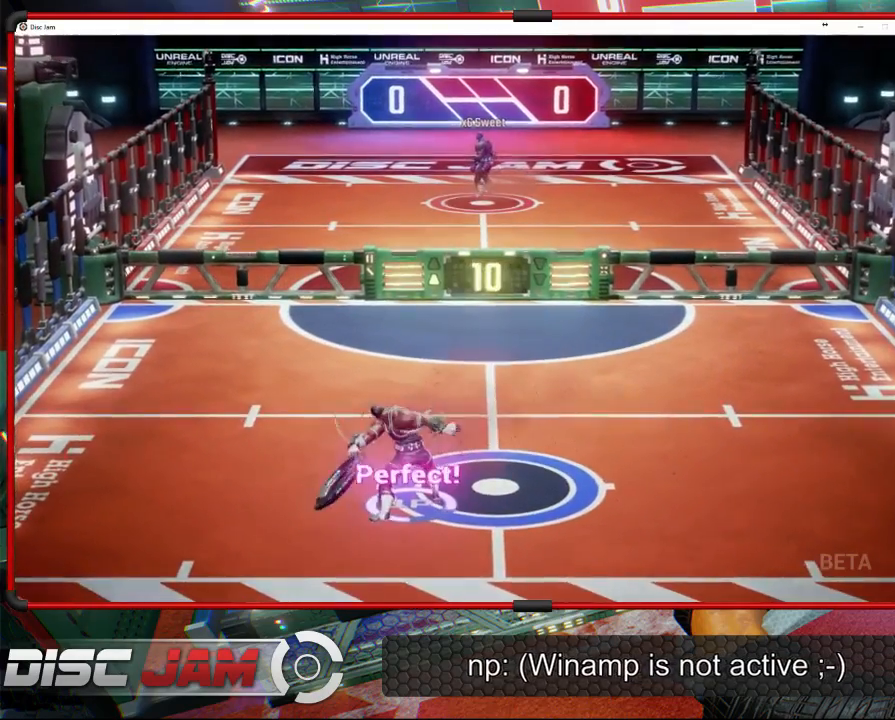
{"buttons": ["A"], "left_stick": "up", "events": []}